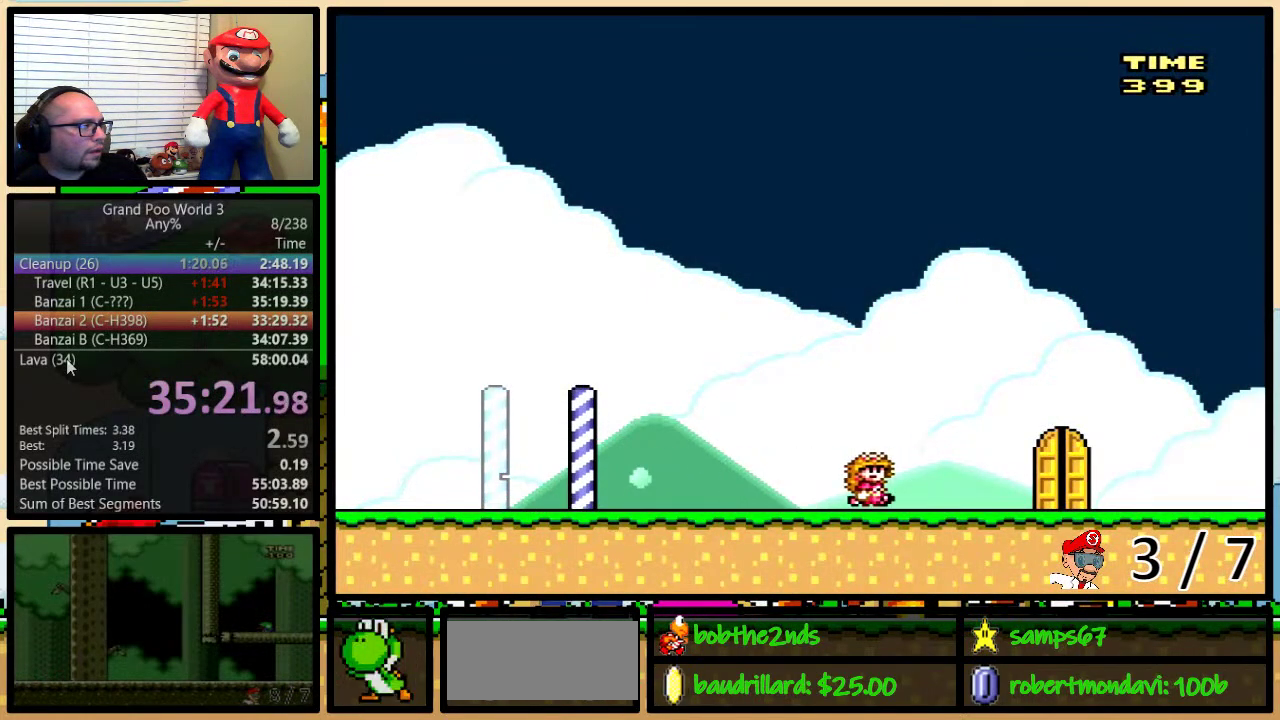
Gameplay with a controller (Nintendo layout); each line is a JSON object with the inputs held at the frame after it. "events" lists button and stick changes between this image and that frame as [ms after this image, input, new state], when the widget could be followed in between. Not read: L1 L3 R1 R3.
{"buttons": ["Y", "DPAD_UP"], "events": [[267, "DPAD_LEFT", "down"], [267, "DPAD_RIGHT", "up"], [350, "DPAD_LEFT", "up"], [417, "DPAD_UP", "down"]]}
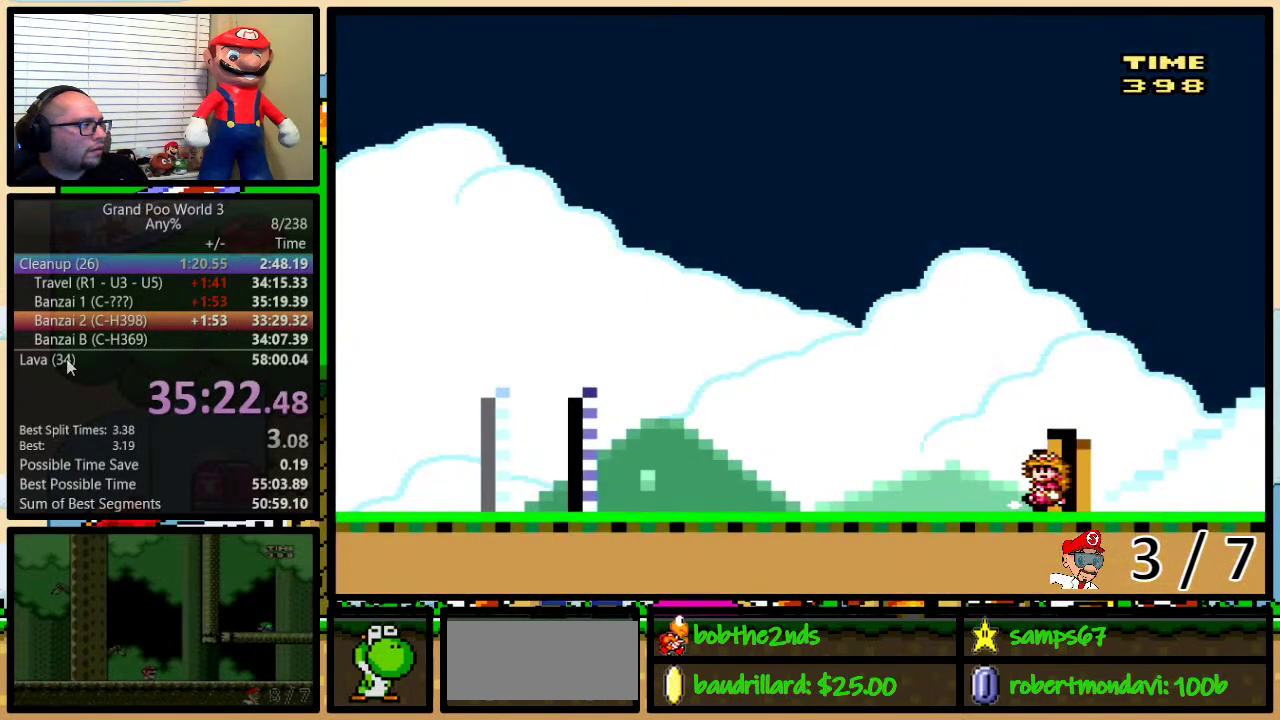
{"buttons": ["Y"], "events": [[33, "DPAD_UP", "up"], [100, "DPAD_UP", "down"], [200, "DPAD_UP", "up"]]}
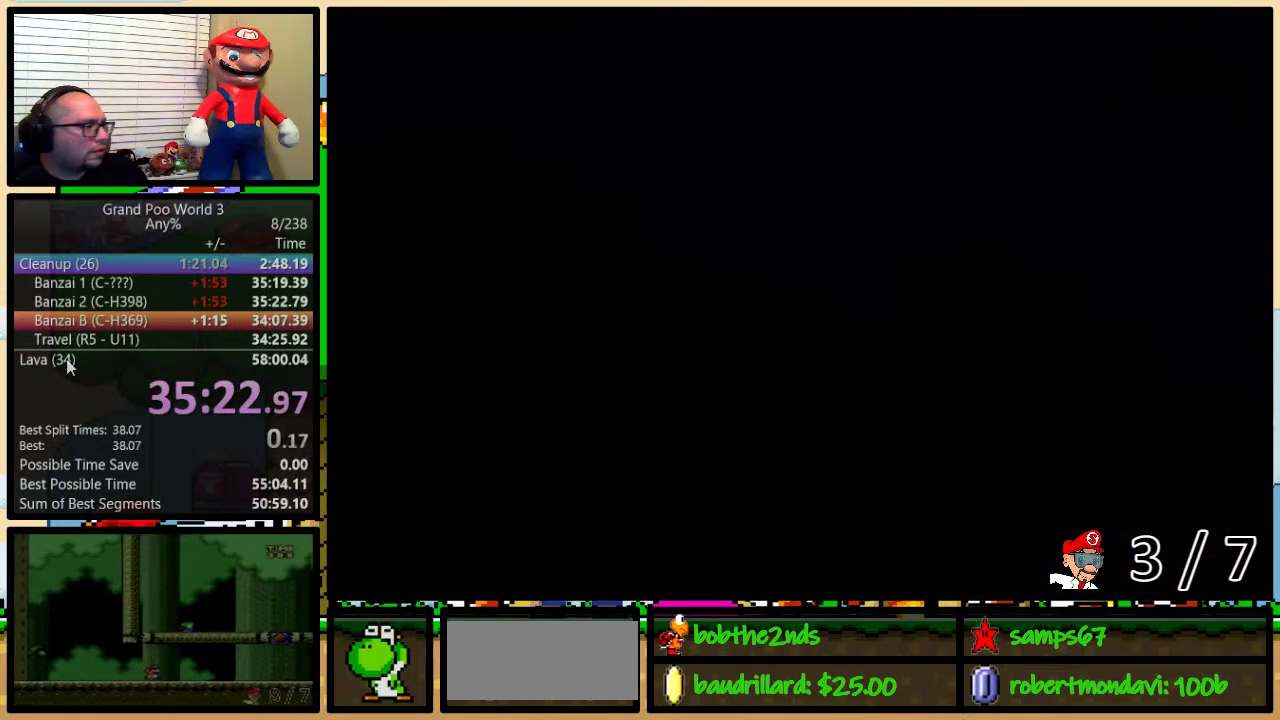
{"buttons": ["Y"], "events": []}
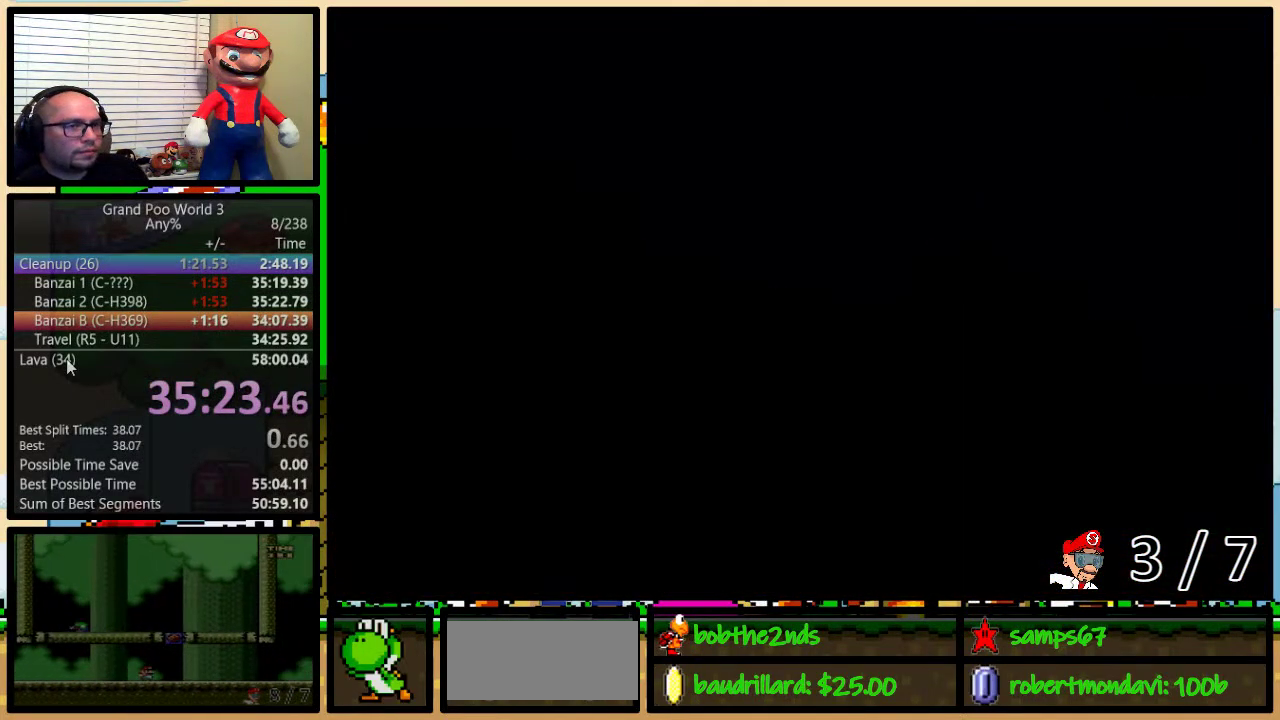
{"buttons": ["Y", "DPAD_RIGHT"], "events": [[166, "DPAD_RIGHT", "down"]]}
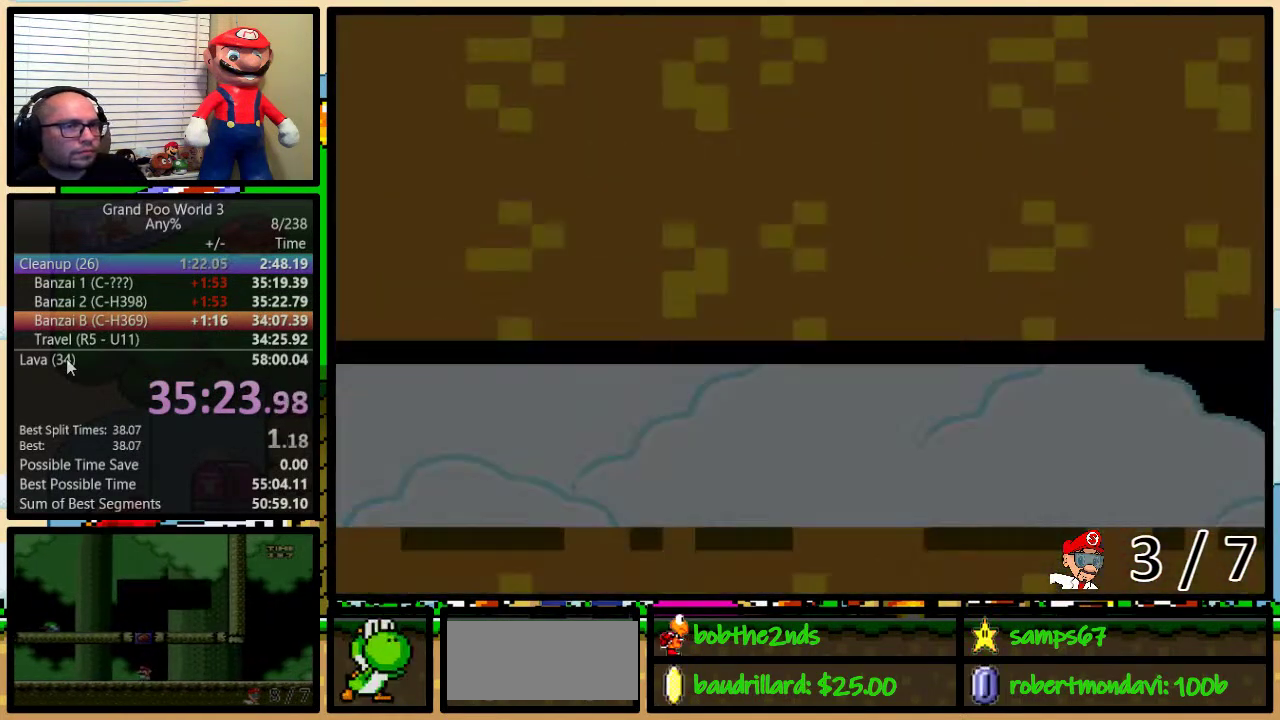
{"buttons": ["Y", "DPAD_RIGHT"], "events": []}
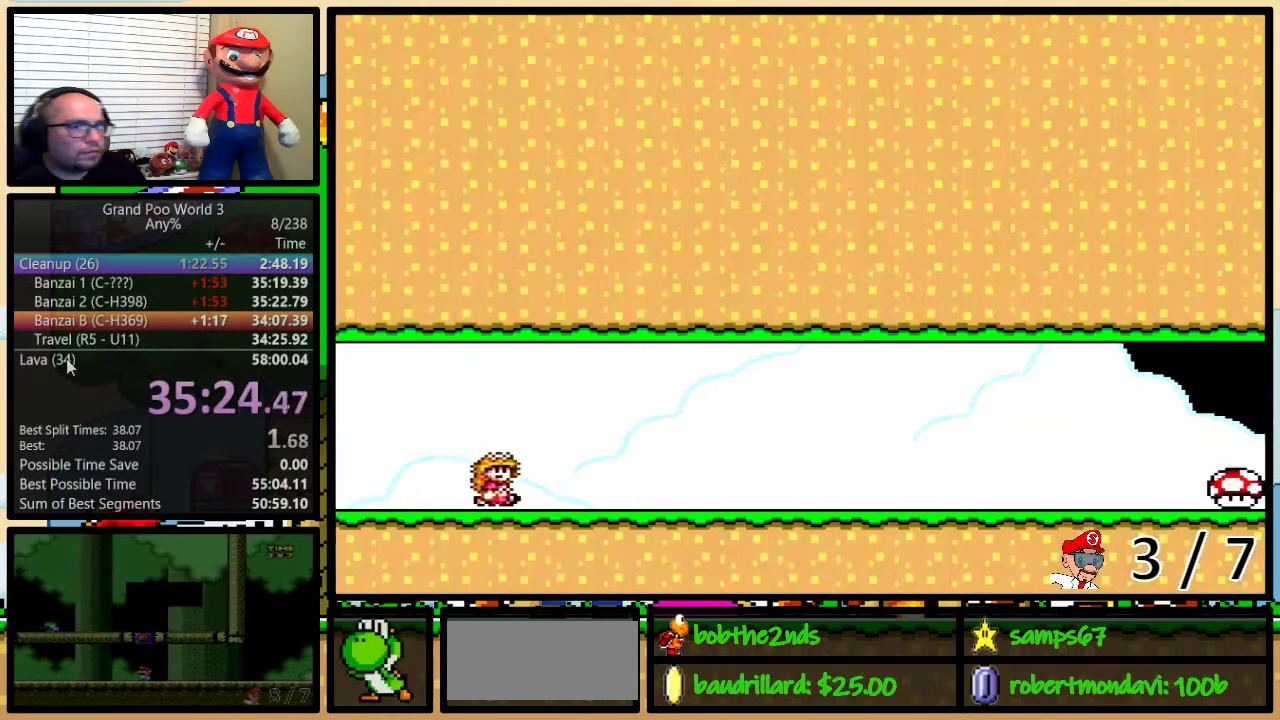
{"buttons": ["Y", "DPAD_RIGHT"], "events": []}
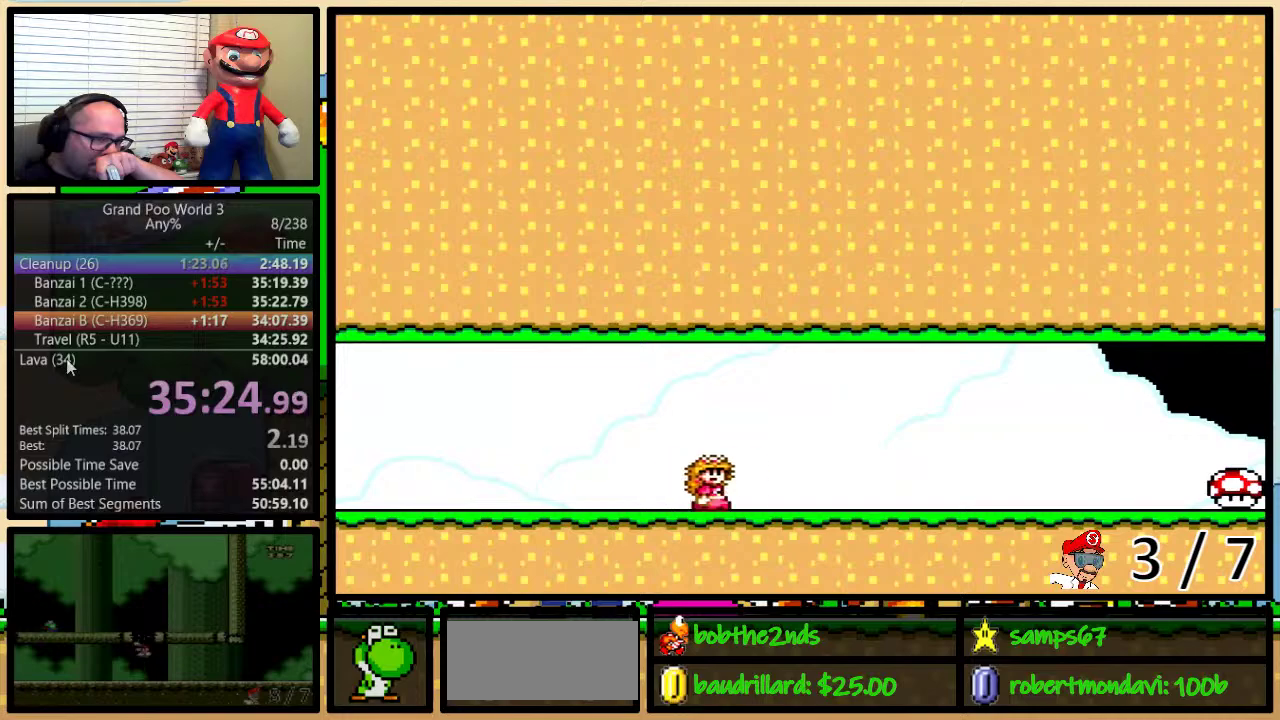
{"buttons": ["Y", "DPAD_RIGHT"], "events": []}
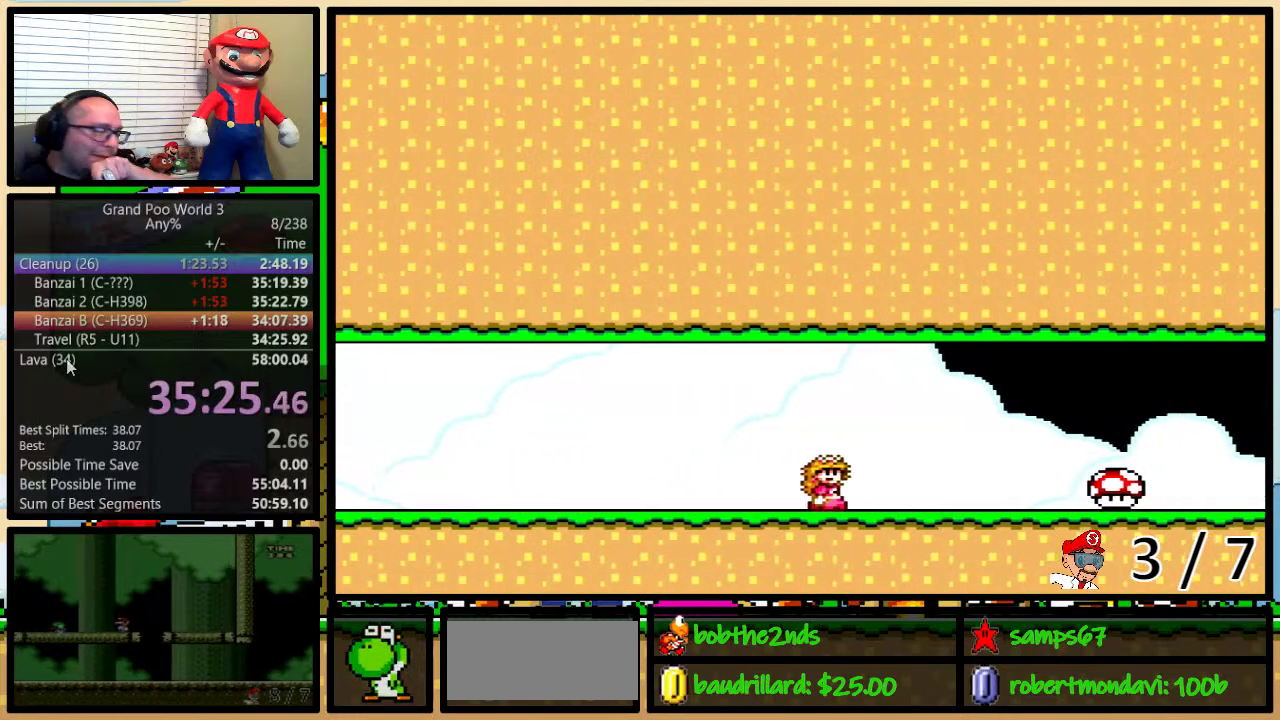
{"buttons": ["Y", "DPAD_RIGHT"], "events": []}
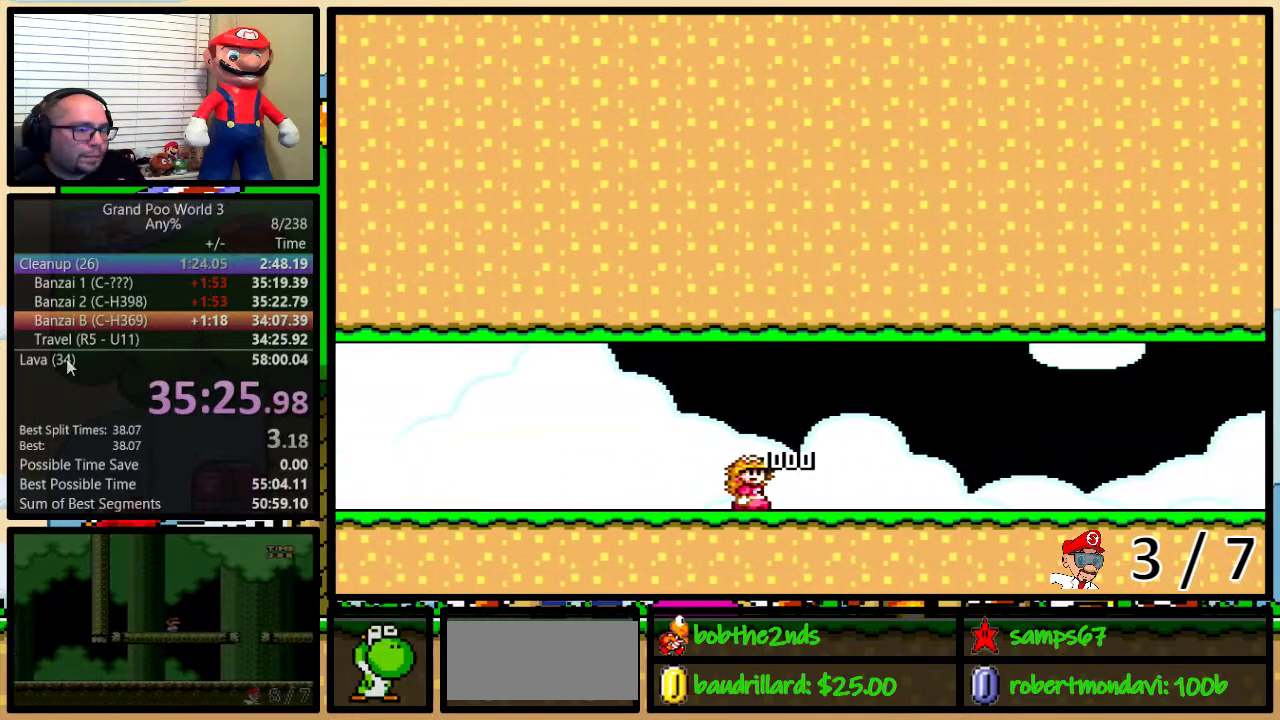
{"buttons": ["Y", "DPAD_RIGHT"], "events": []}
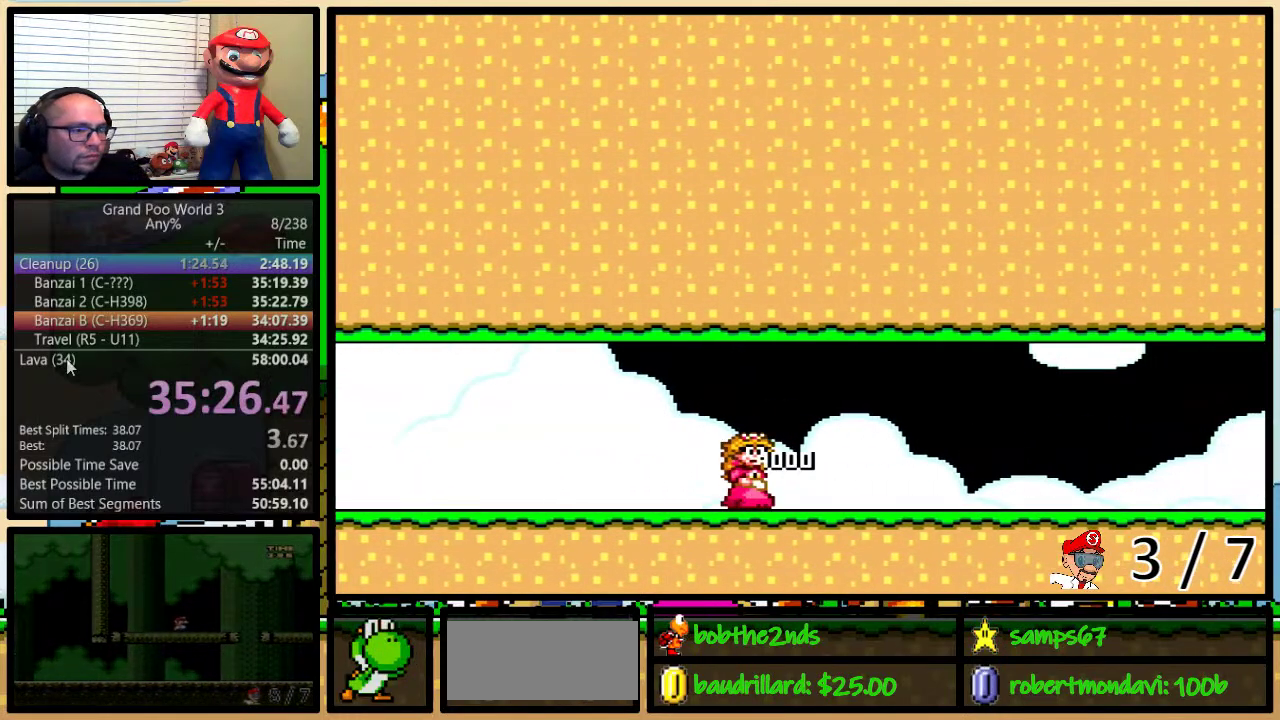
{"buttons": ["Y", "DPAD_RIGHT"], "events": []}
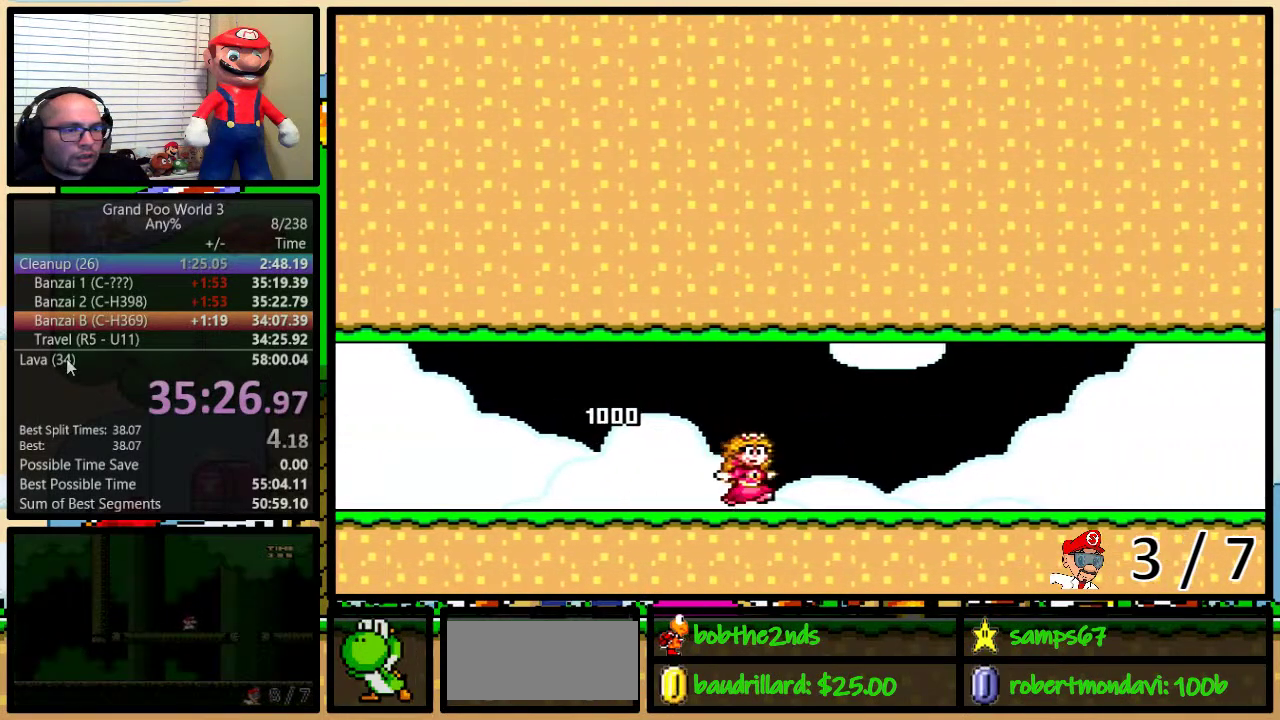
{"buttons": ["Y", "DPAD_RIGHT"], "events": []}
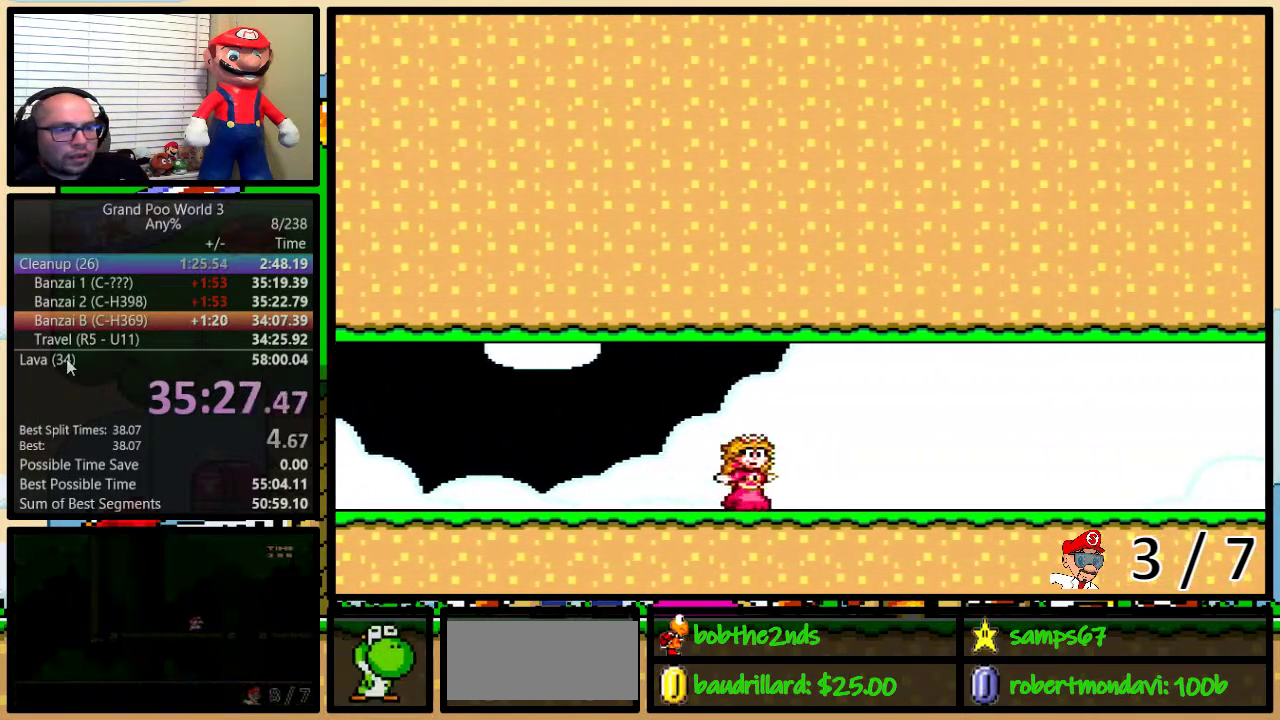
{"buttons": ["Y", "DPAD_RIGHT"], "events": []}
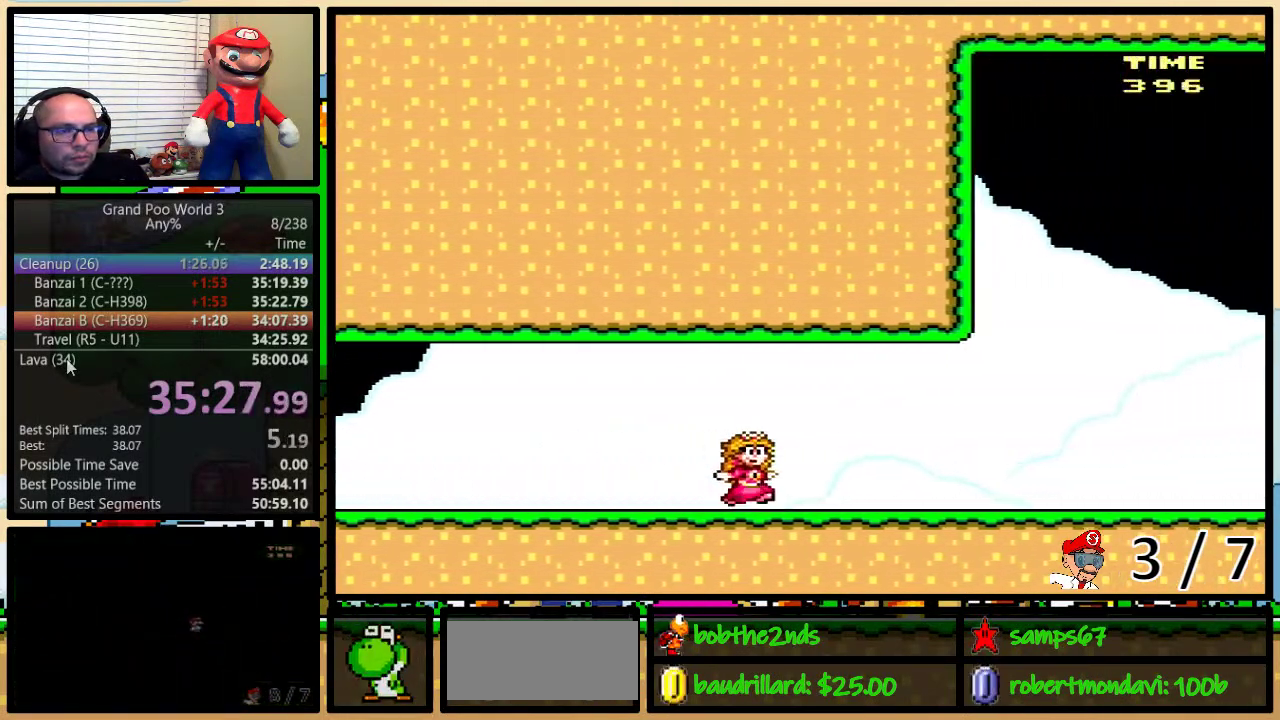
{"buttons": ["Y", "DPAD_RIGHT"], "events": []}
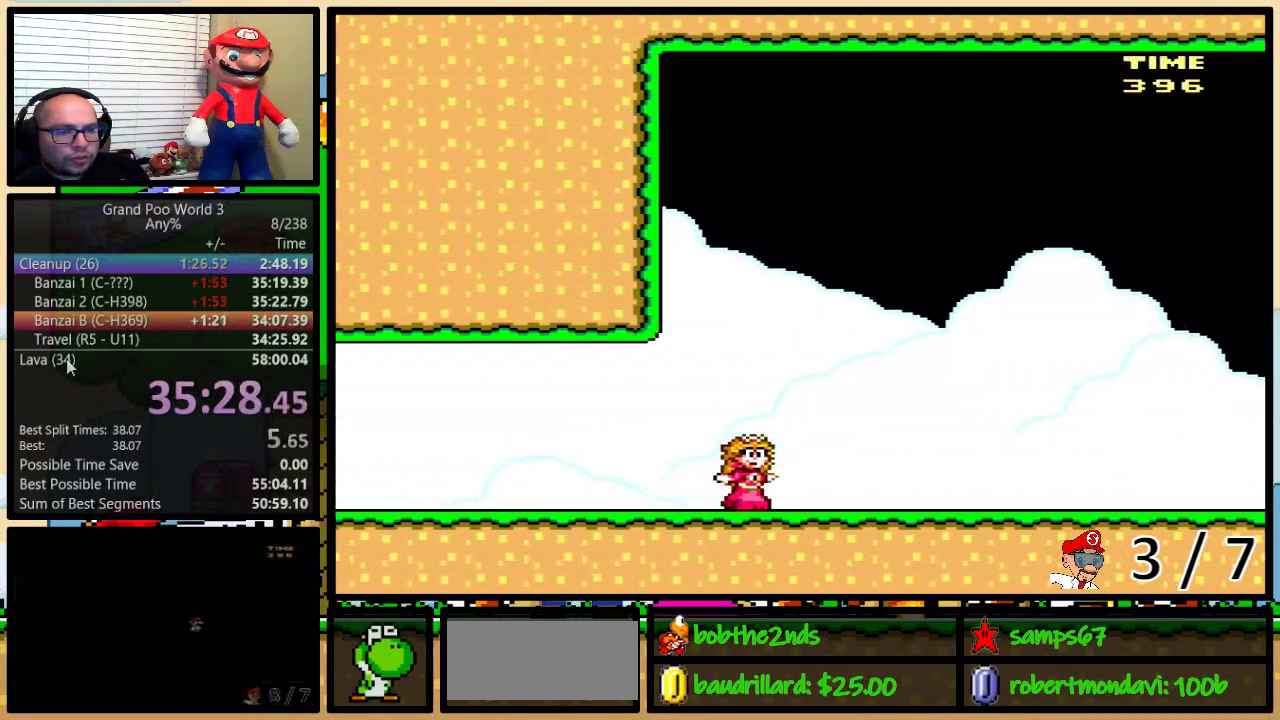
{"buttons": ["Y", "DPAD_RIGHT"], "events": []}
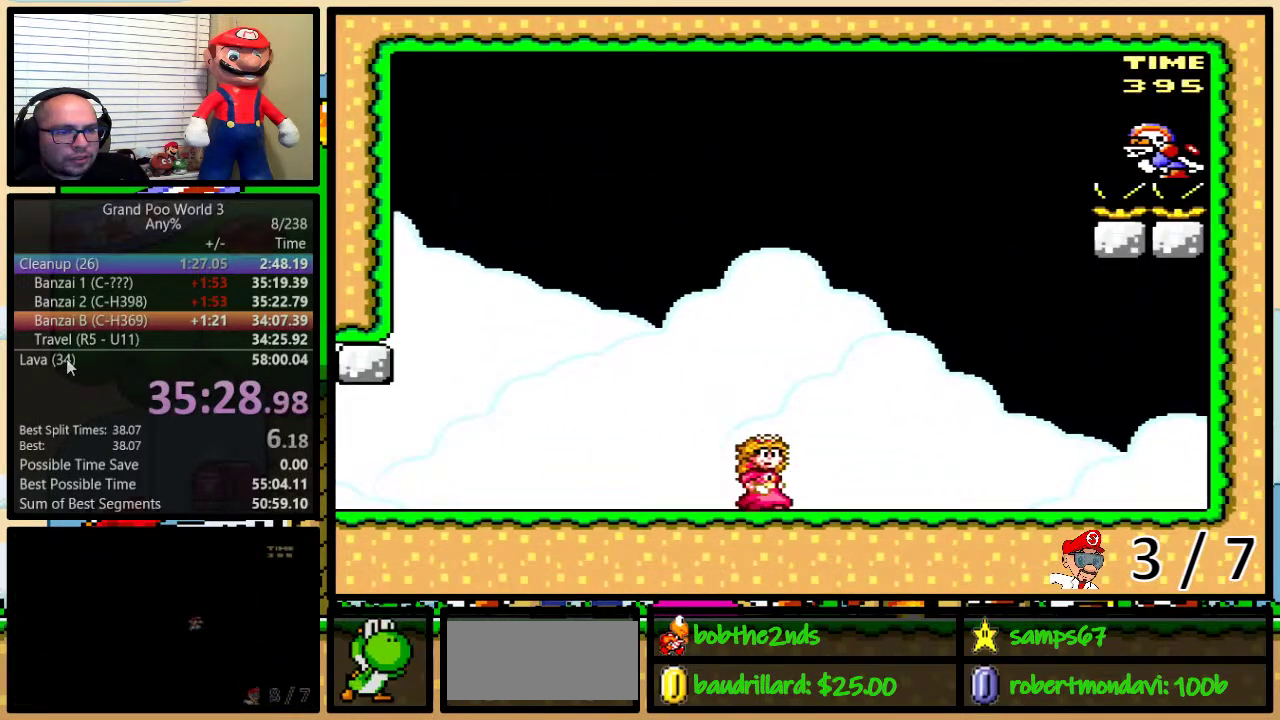
{"buttons": ["Y"], "events": [[284, "DPAD_RIGHT", "up"]]}
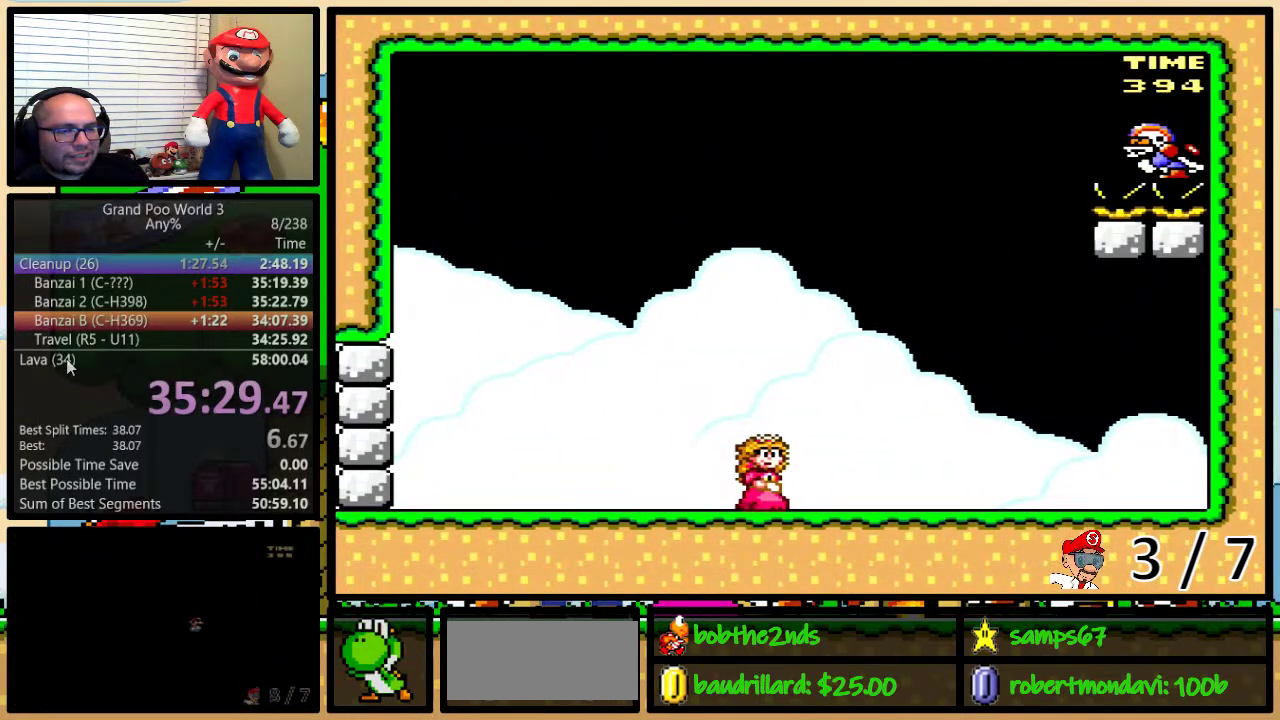
{"buttons": ["Y"], "events": []}
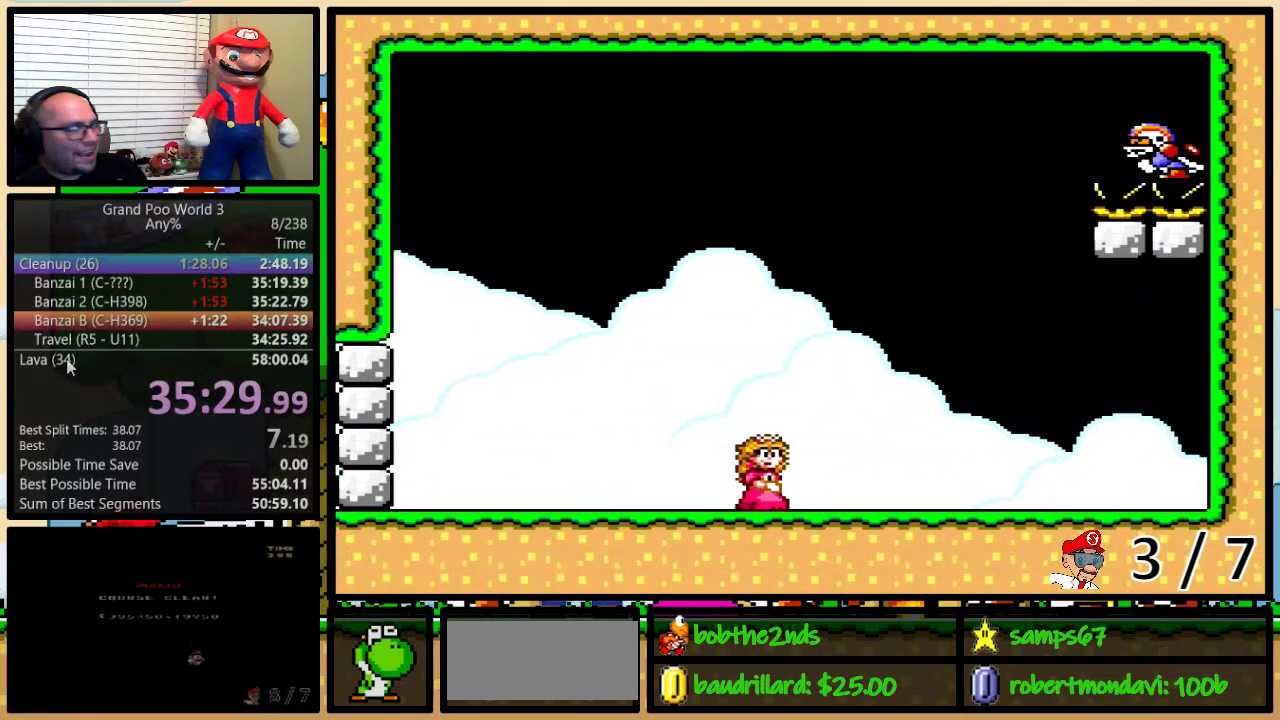
{"buttons": ["Y", "DPAD_LEFT"], "events": [[367, "DPAD_LEFT", "down"]]}
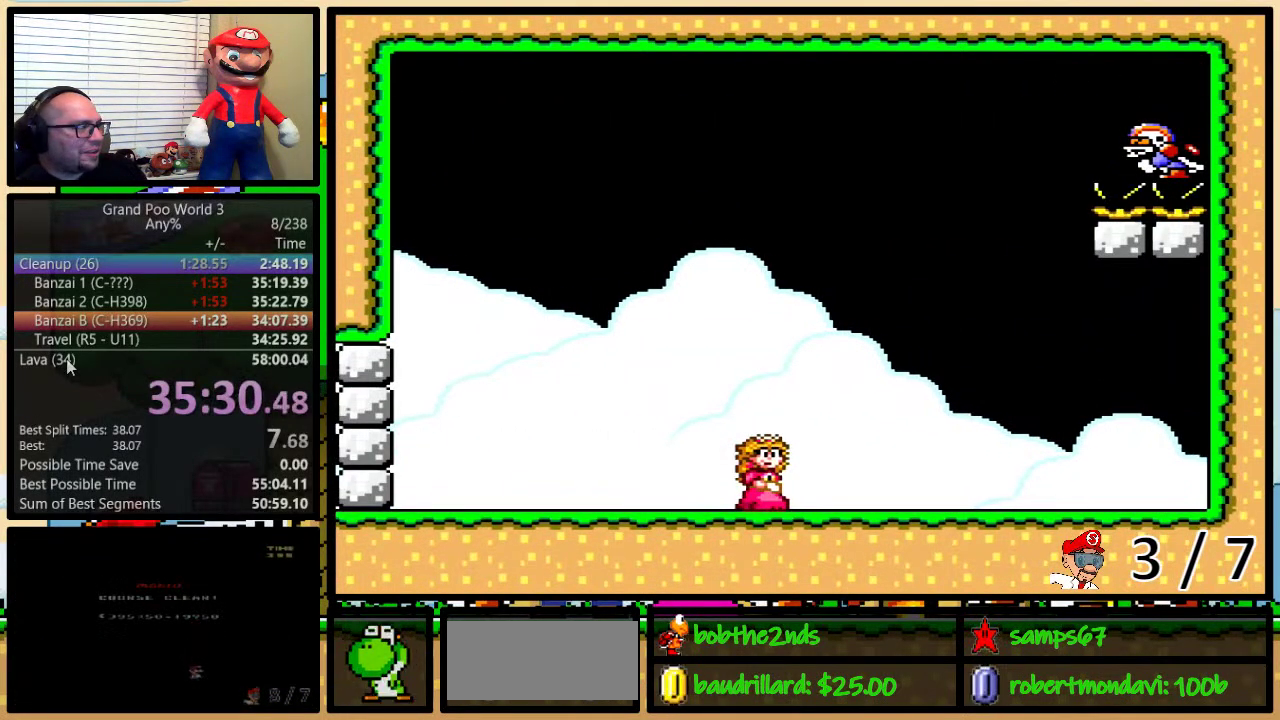
{"buttons": ["Y", "DPAD_LEFT"], "events": []}
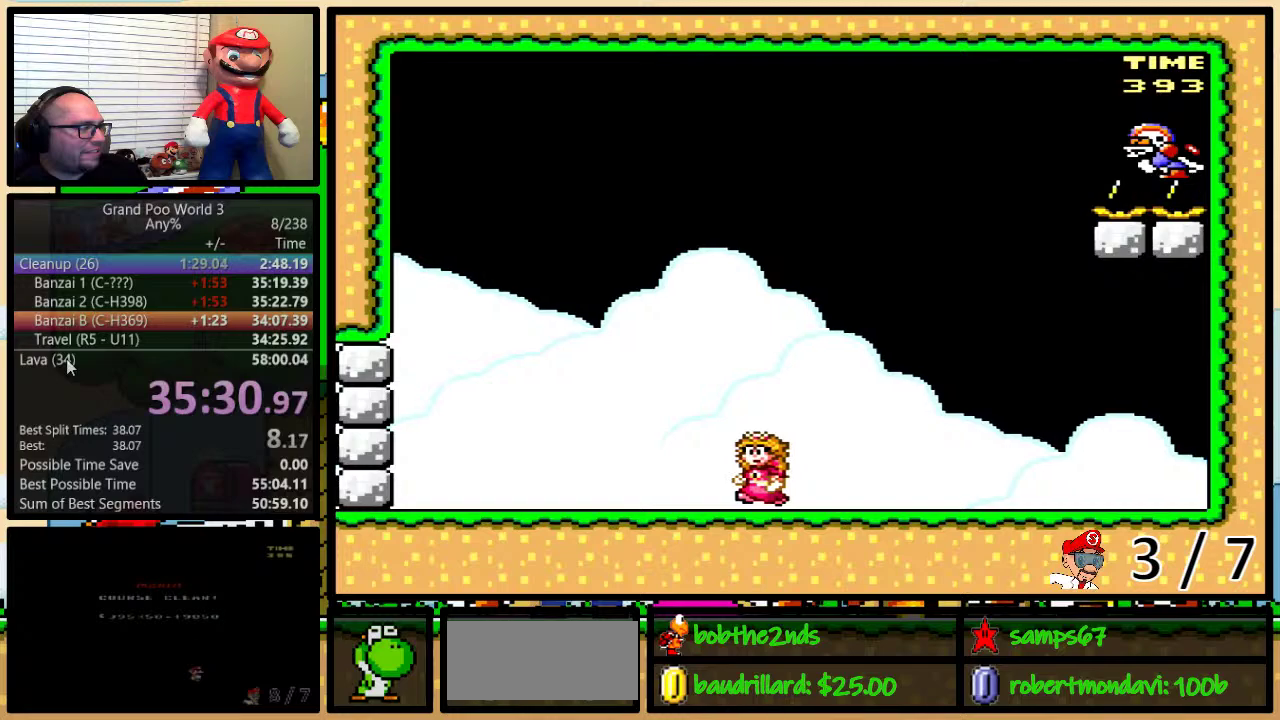
{"buttons": ["Y", "DPAD_LEFT"], "events": []}
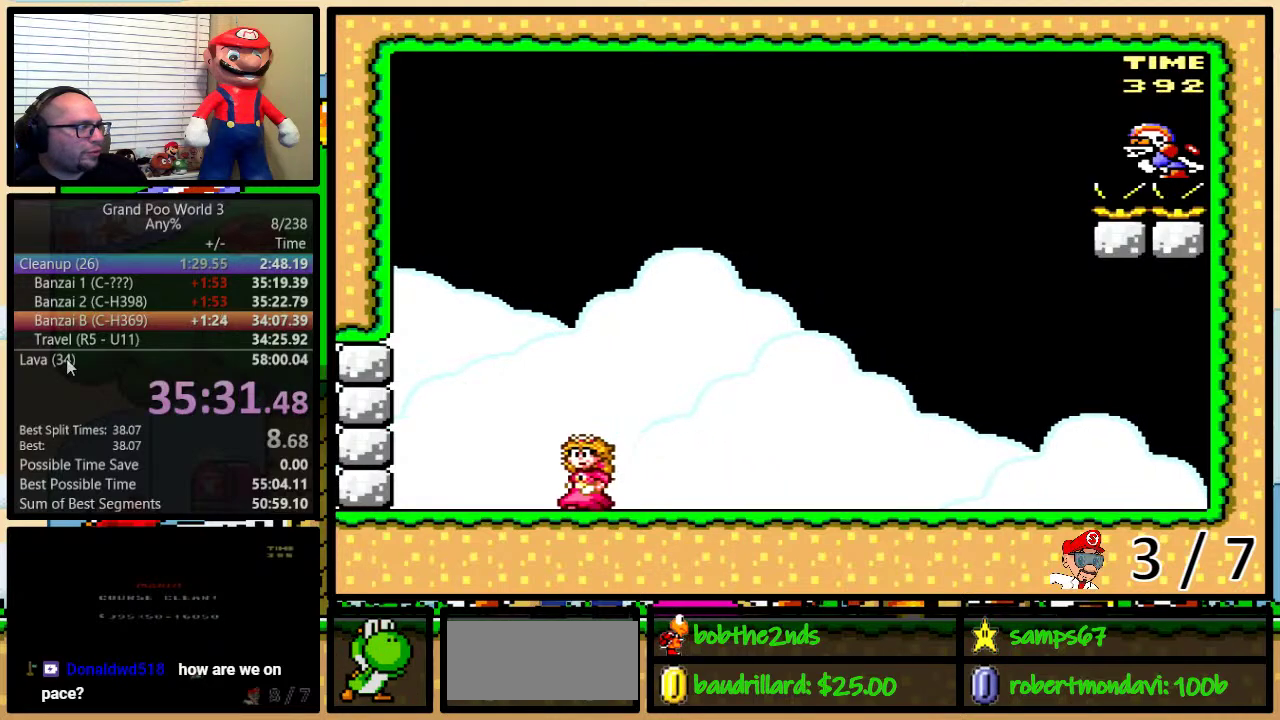
{"buttons": ["Y", "DPAD_DOWN"], "events": [[133, "DPAD_LEFT", "up"], [133, "DPAD_RIGHT", "down"], [250, "DPAD_RIGHT", "up"], [400, "DPAD_DOWN", "down"]]}
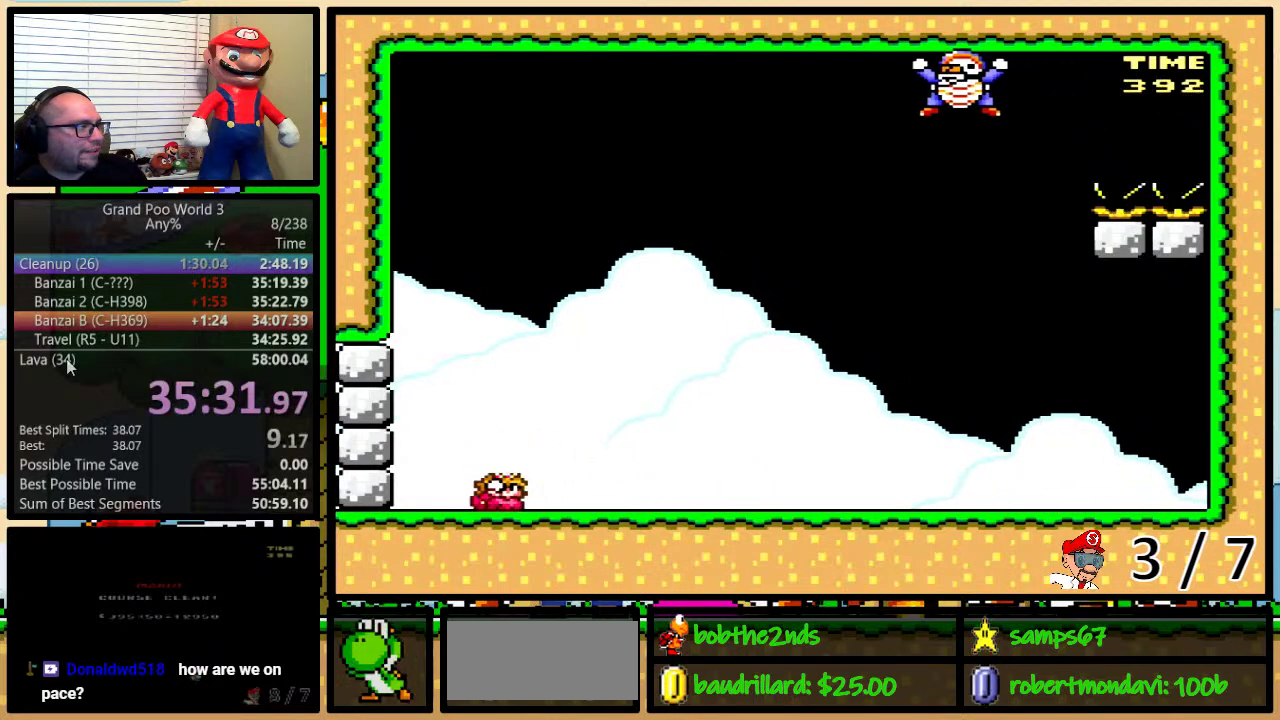
{"buttons": ["Y", "DPAD_RIGHT"], "events": [[67, "B", "down"], [334, "DPAD_RIGHT", "down"], [351, "DPAD_DOWN", "up"], [451, "B", "up"]]}
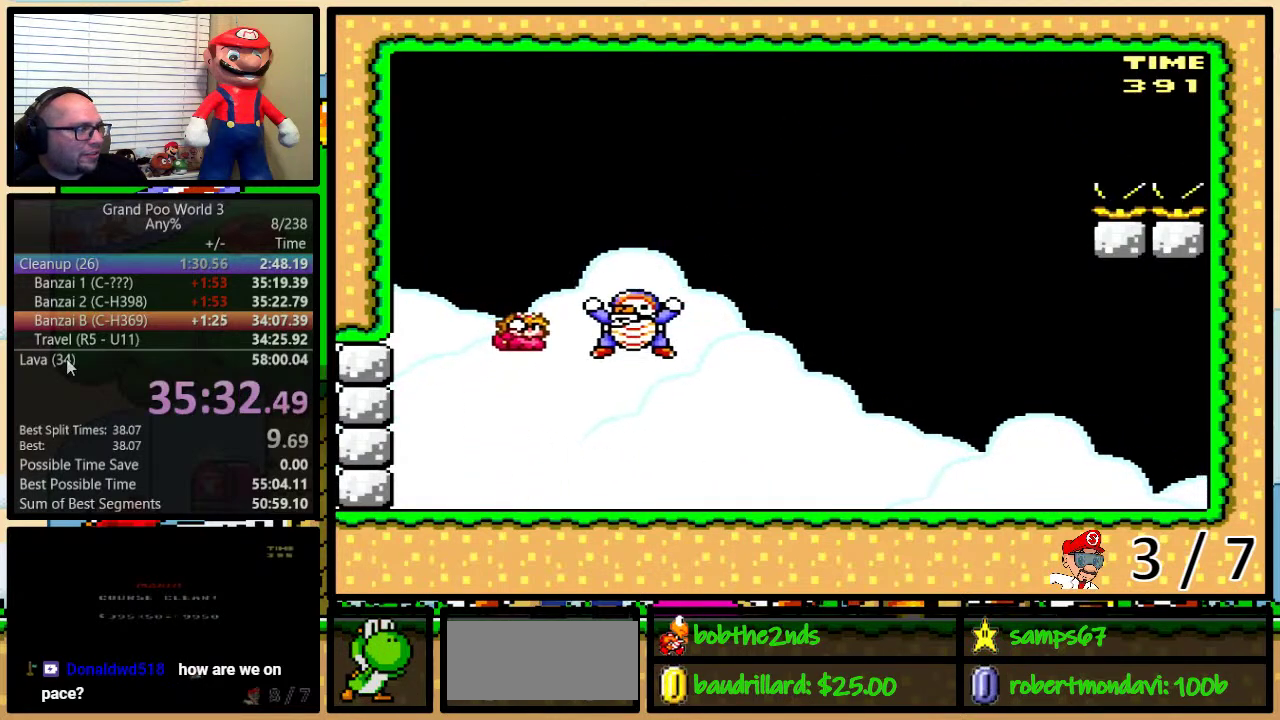
{"buttons": ["B", "Y", "DPAD_LEFT"], "events": [[33, "B", "down"], [117, "DPAD_LEFT", "down"], [117, "DPAD_RIGHT", "up"]]}
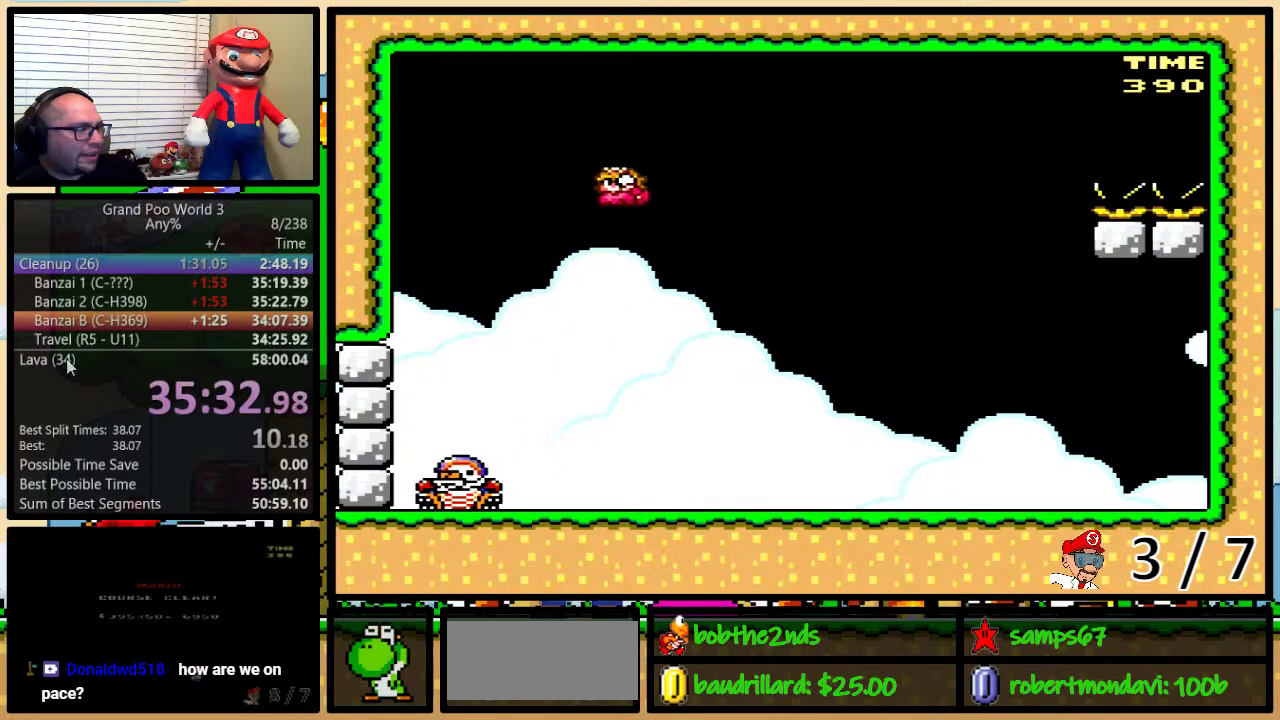
{"buttons": ["B", "Y", "DPAD_RIGHT"], "events": [[117, "B", "up"], [267, "B", "down"], [301, "DPAD_LEFT", "up"], [334, "DPAD_RIGHT", "down"]]}
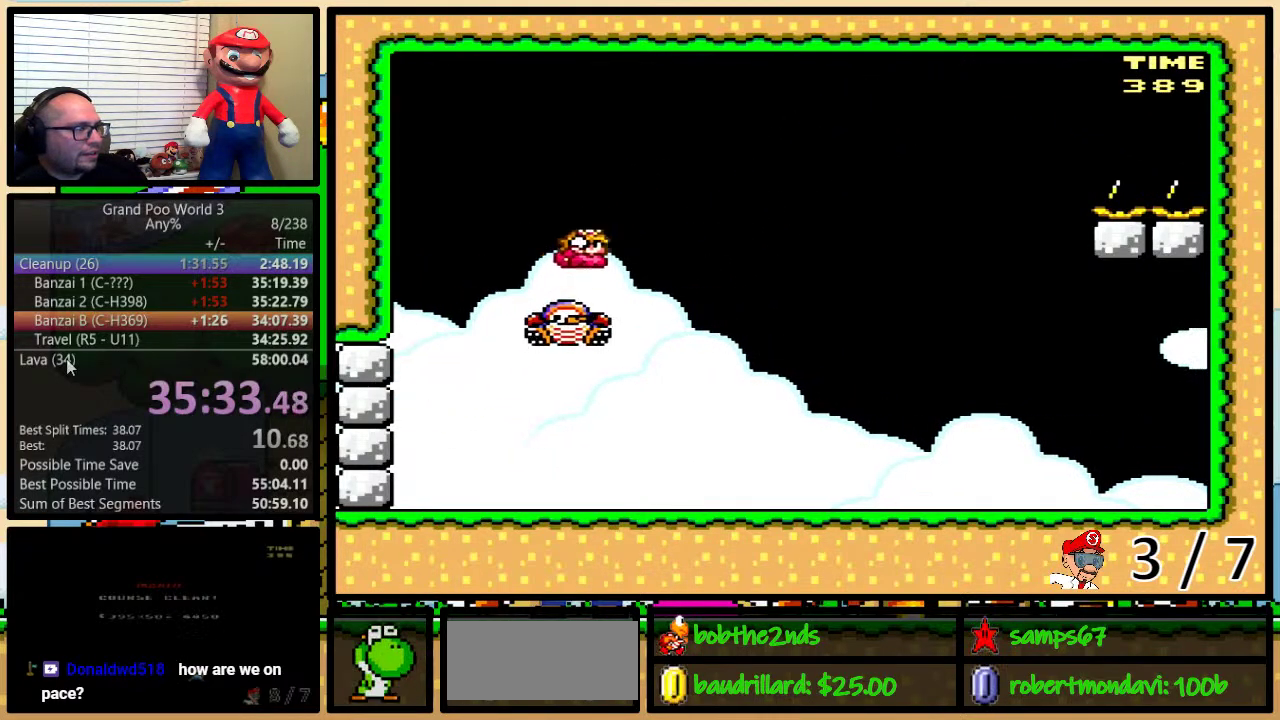
{"buttons": ["Y", "DPAD_UP", "DPAD_RIGHT"], "events": [[83, "B", "up"], [83, "DPAD_UP", "down"], [167, "B", "down"], [350, "B", "up"]]}
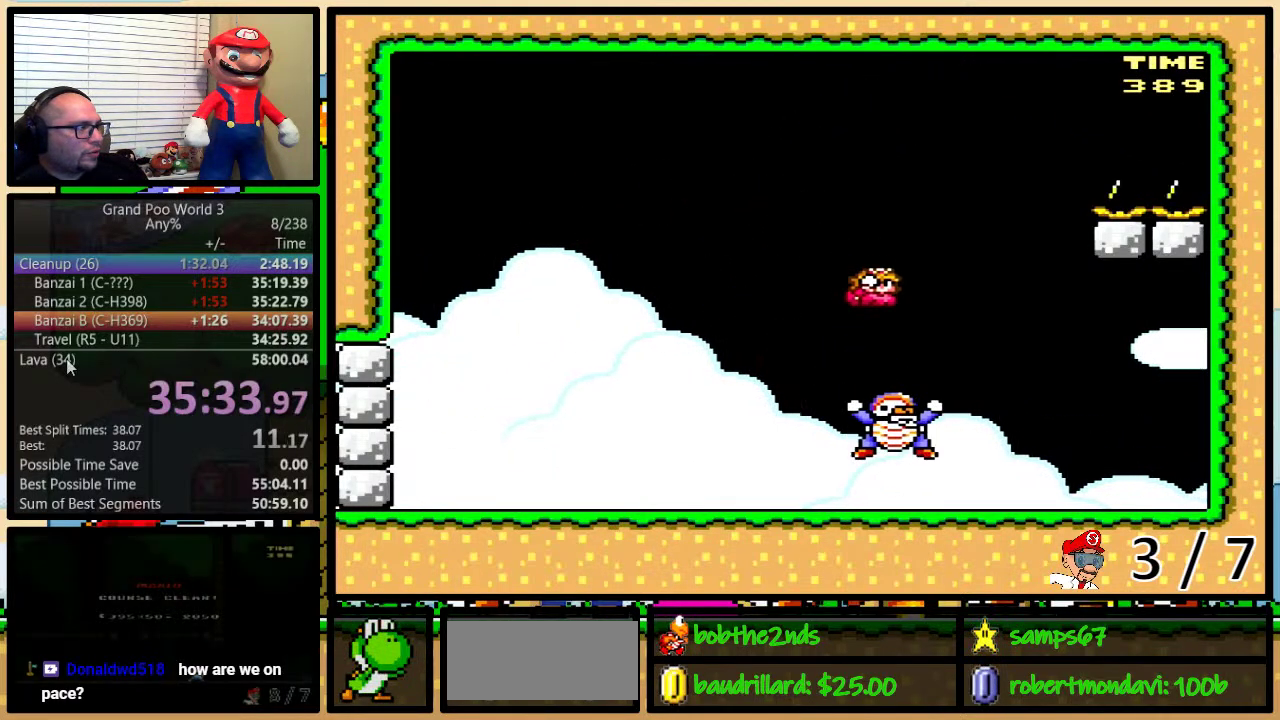
{"buttons": ["B", "Y", "DPAD_UP", "DPAD_RIGHT"], "events": [[34, "B", "down"]]}
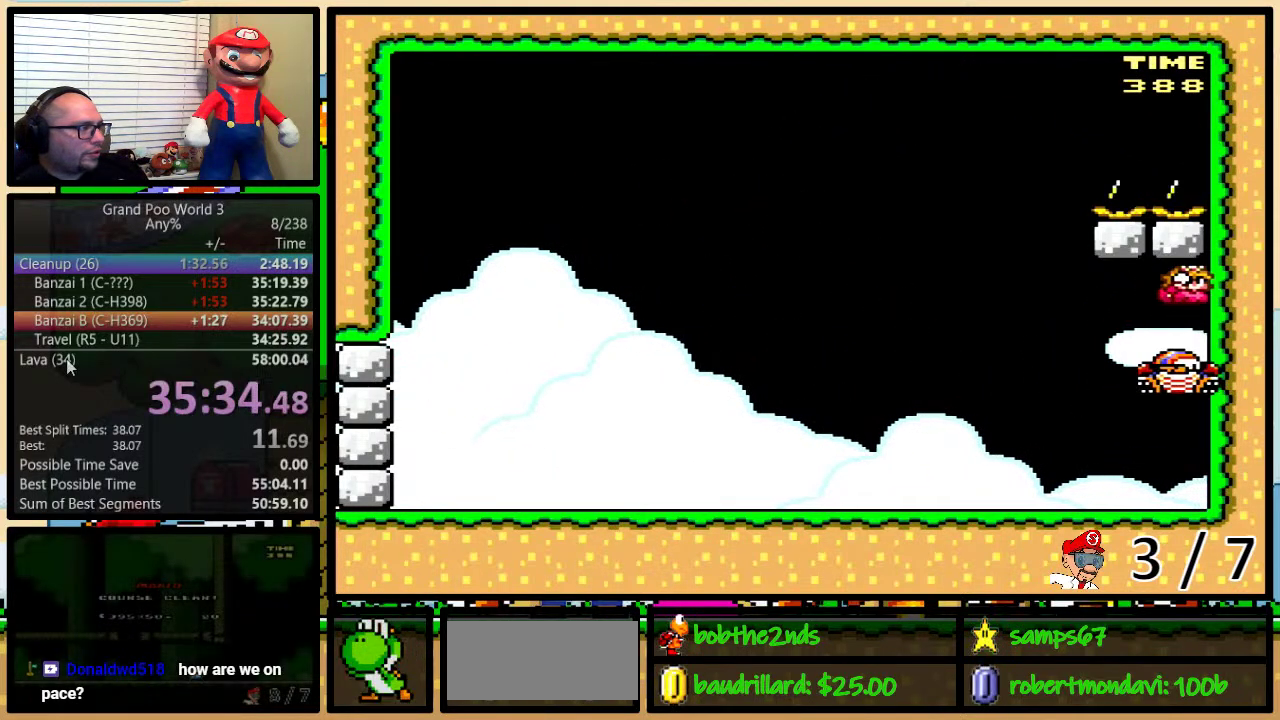
{"buttons": ["B", "Y", "DPAD_LEFT"], "events": [[150, "DPAD_LEFT", "down"], [150, "DPAD_RIGHT", "up"], [150, "DPAD_UP", "up"]]}
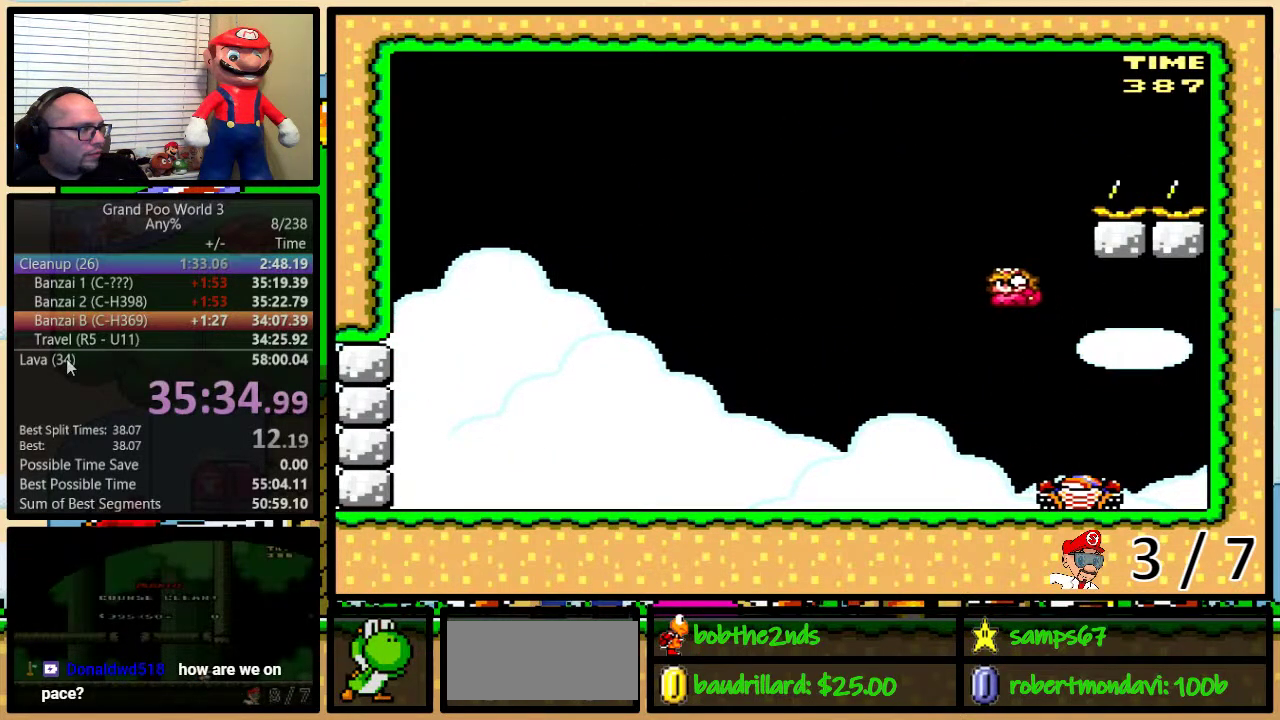
{"buttons": ["B", "Y", "DPAD_LEFT"], "events": [[34, "DPAD_LEFT", "up"], [34, "DPAD_RIGHT", "down"], [34, "DPAD_UP", "down"], [267, "B", "up"], [267, "DPAD_UP", "up"], [434, "DPAD_RIGHT", "up"], [484, "B", "down"], [484, "DPAD_LEFT", "down"]]}
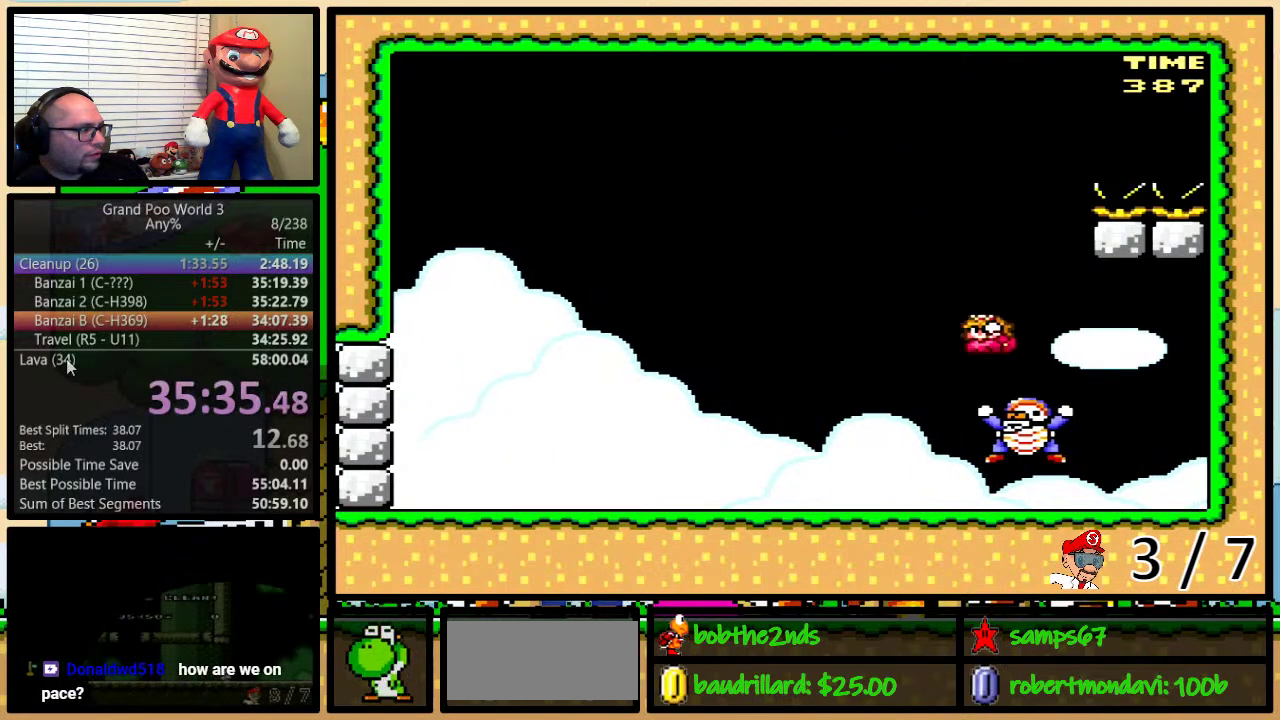
{"buttons": ["Y"], "events": [[250, "B", "up"], [450, "DPAD_LEFT", "up"], [450, "DPAD_RIGHT", "down"], [500, "DPAD_RIGHT", "up"]]}
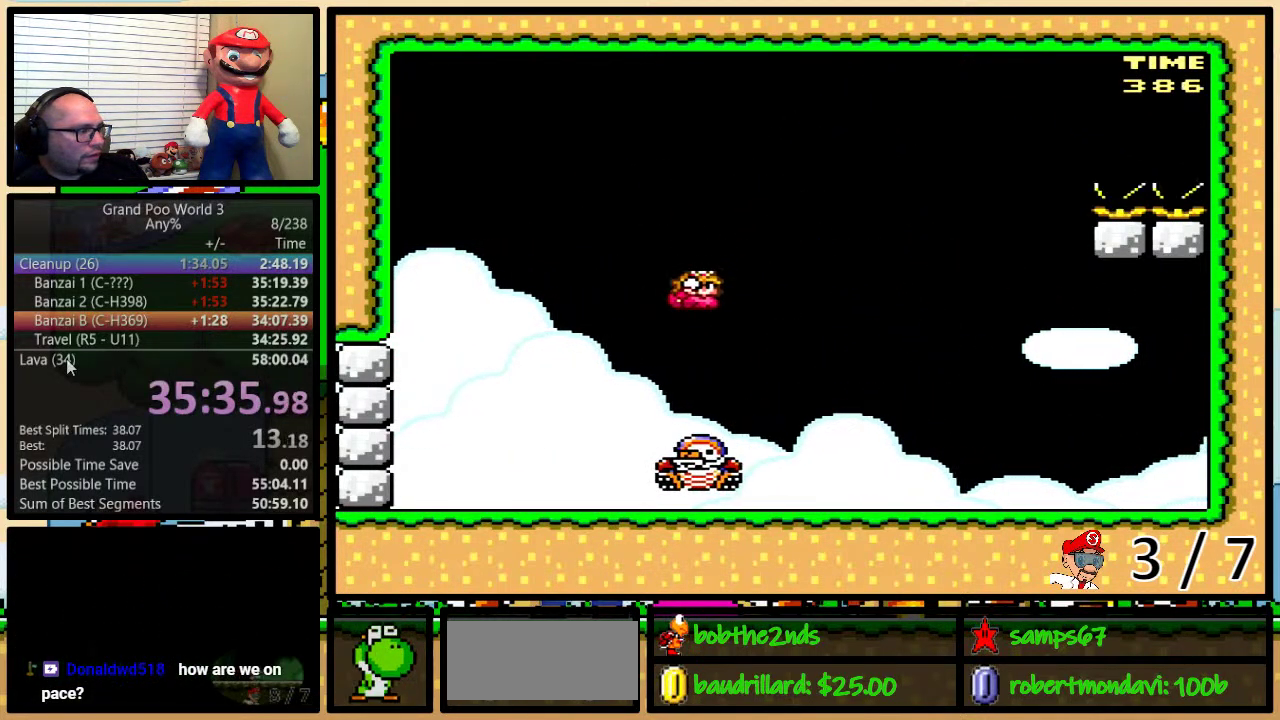
{"buttons": ["B", "Y", "DPAD_LEFT"], "events": [[34, "DPAD_LEFT", "down"], [67, "B", "down"], [117, "DPAD_DOWN", "down"], [234, "DPAD_LEFT", "up"], [334, "DPAD_RIGHT", "down"], [401, "DPAD_LEFT", "down"], [401, "DPAD_RIGHT", "up"], [434, "DPAD_DOWN", "up"]]}